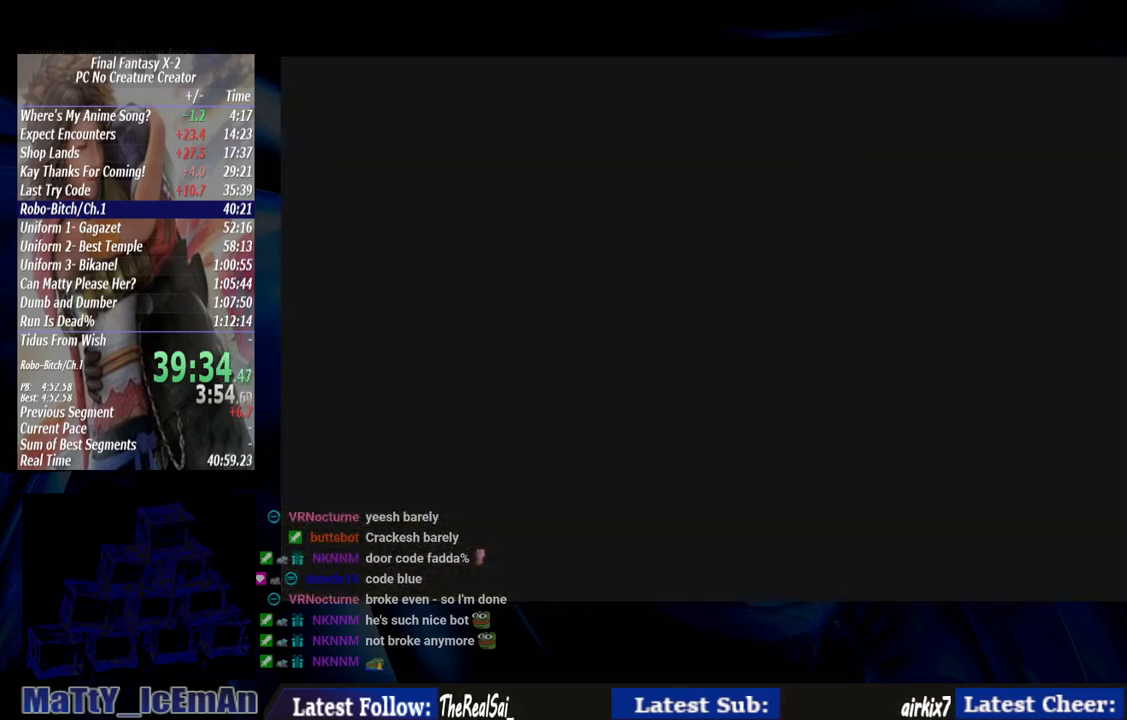
Gameplay with a controller (PlayStation layout); each line is a JSON object with the inputs held at the frame after it. "events" lists button and stick changes between this image and that frame as [ms after this image, input, new state], when the widget could be followed in between. Not read: L3 R3.
{"buttons": [], "left_stick": "center", "right_stick": "center", "events": [[83, "CROSS", "up"], [83, "R1", "up"], [150, "CROSS", "down"], [183, "R1", "down"], [250, "CROSS", "up"], [283, "R1", "up"], [350, "CROSS", "down"], [383, "R1", "down"], [450, "CROSS", "up"], [483, "R1", "up"]]}
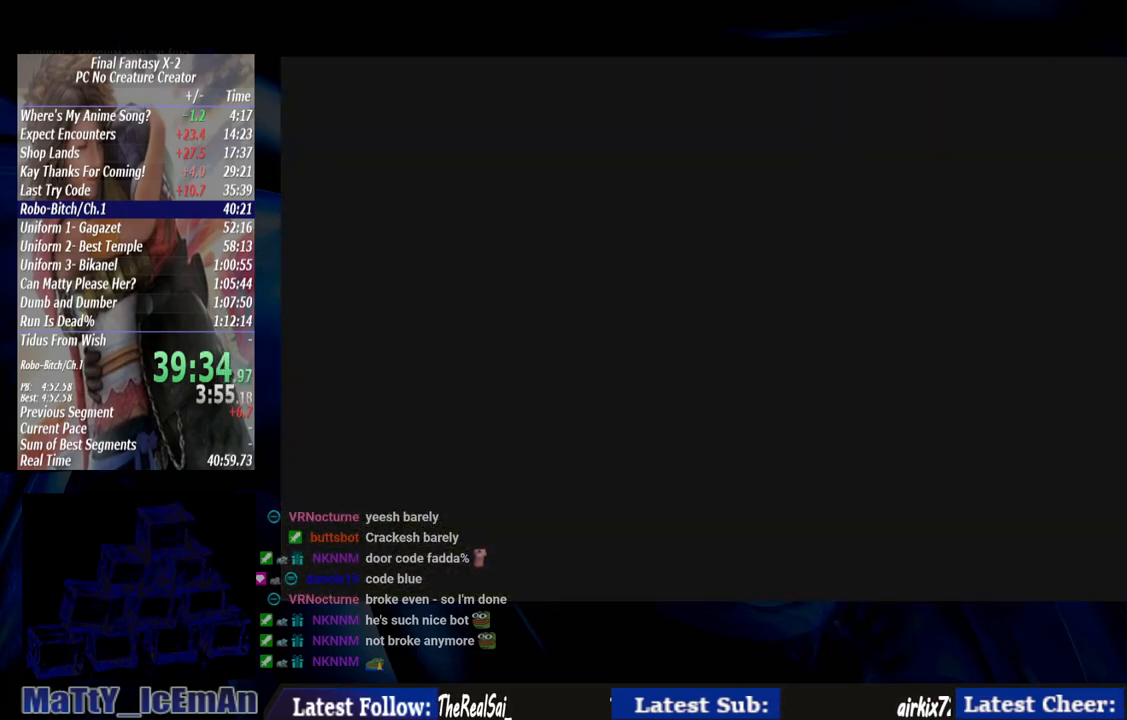
{"buttons": ["CROSS"], "left_stick": "center", "right_stick": "center", "events": [[50, "CROSS", "down"], [83, "R1", "down"], [150, "CROSS", "up"], [183, "R1", "up"], [317, "CROSS", "down"], [317, "R1", "down"], [383, "CROSS", "up"], [417, "R1", "up"], [450, "CROSS", "down"]]}
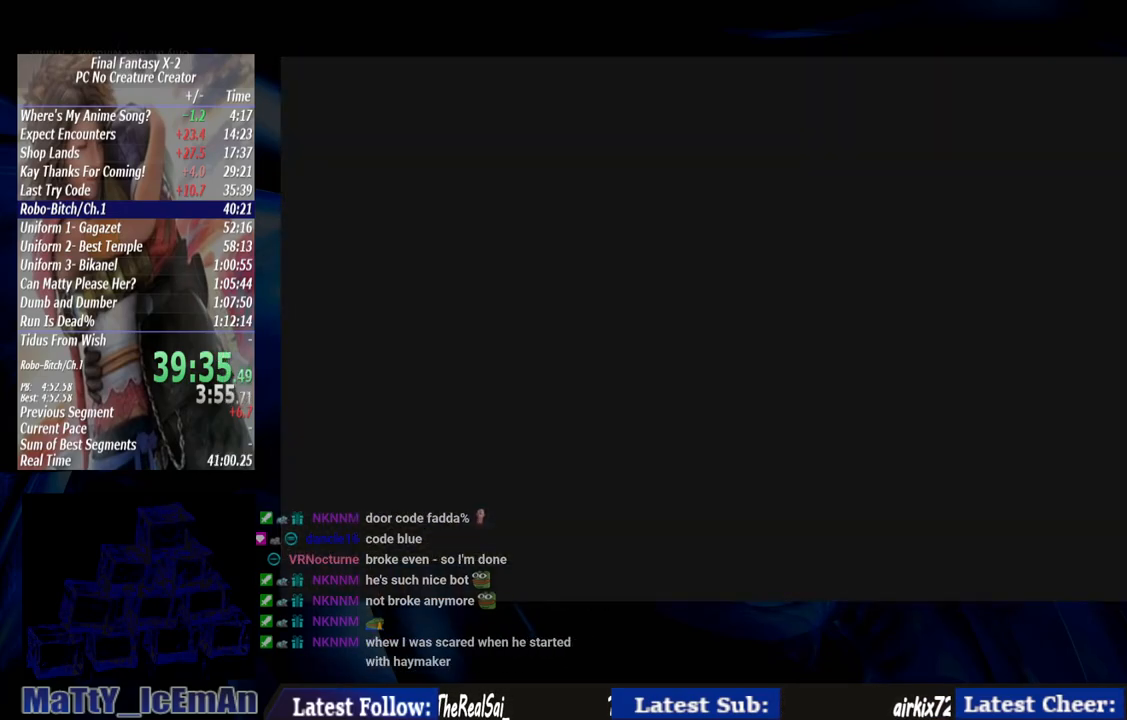
{"buttons": ["R1"], "left_stick": "center", "right_stick": "center", "events": [[17, "R1", "down"], [83, "R1", "up"], [117, "CROSS", "up"], [183, "CROSS", "down"], [217, "R1", "down"], [283, "R1", "up"], [317, "CROSS", "up"], [383, "CROSS", "down"], [417, "R1", "down"], [483, "CROSS", "up"]]}
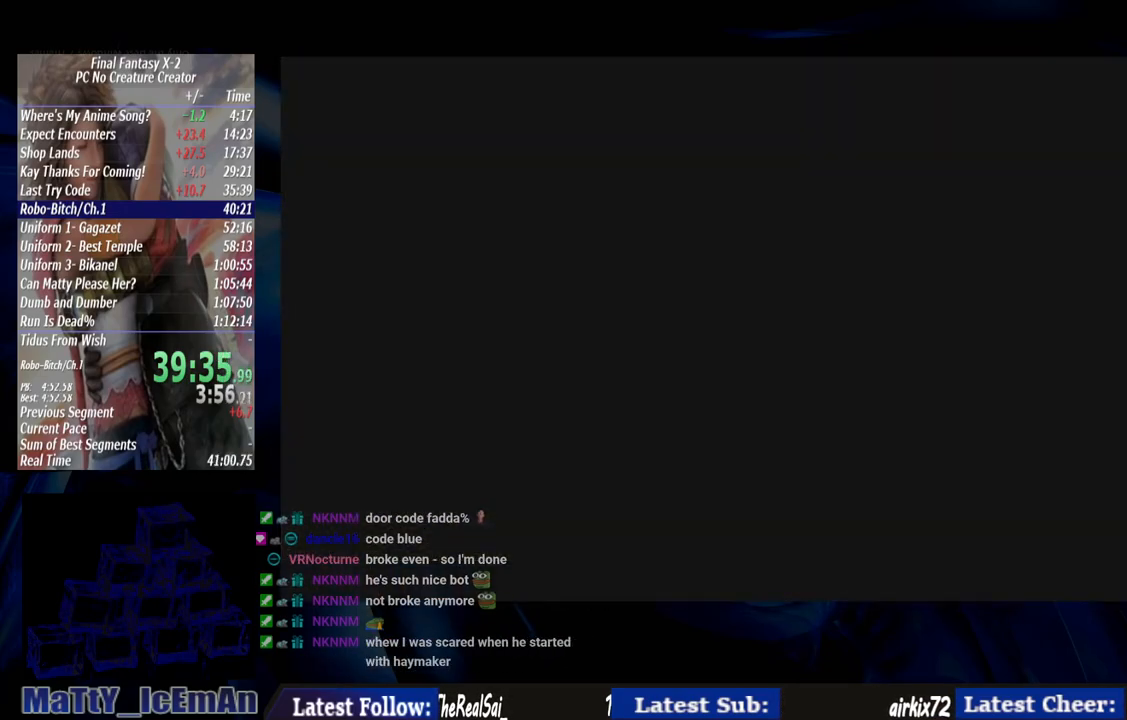
{"buttons": [], "left_stick": "center", "right_stick": "center", "events": [[17, "R1", "up"], [83, "CROSS", "down"], [117, "R1", "down"], [217, "CROSS", "up"], [217, "R1", "up"], [317, "CROSS", "down"], [317, "R1", "down"], [417, "CROSS", "up"], [450, "R1", "up"]]}
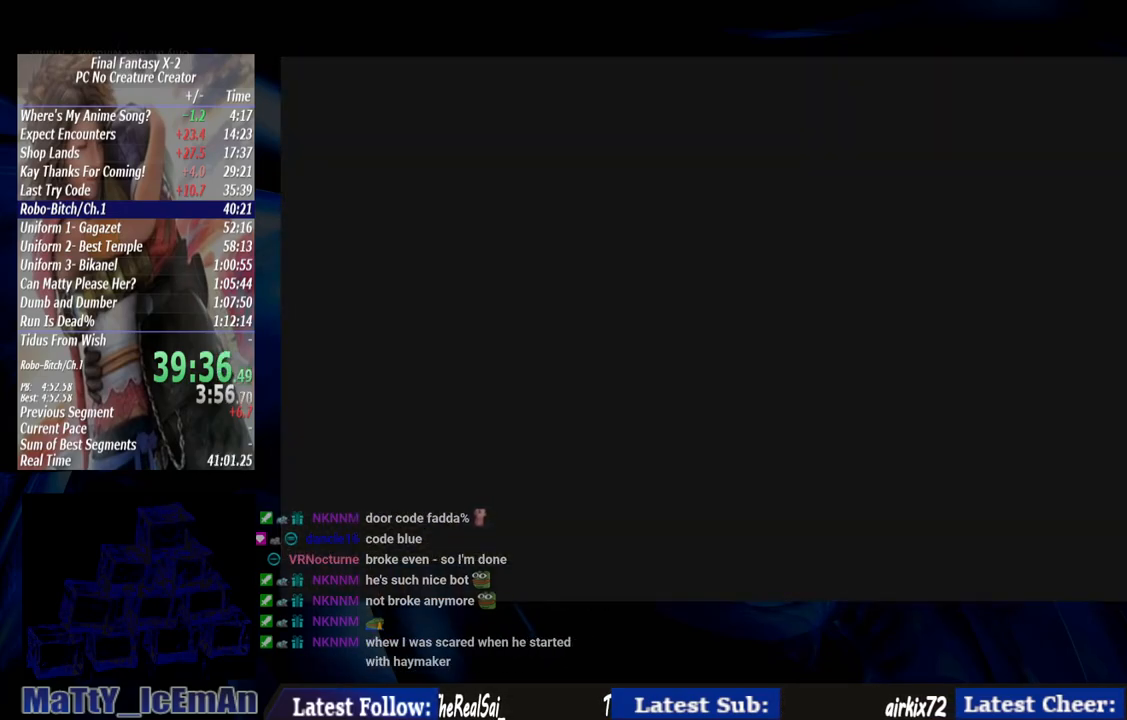
{"buttons": ["CROSS", "R1"], "left_stick": "center", "right_stick": "center", "events": [[17, "CROSS", "down"], [17, "R1", "down"], [117, "CROSS", "up"], [150, "R1", "up"], [217, "CROSS", "down"], [217, "R1", "down"], [317, "CROSS", "up"], [350, "R1", "up"], [417, "CROSS", "down"], [417, "R1", "down"]]}
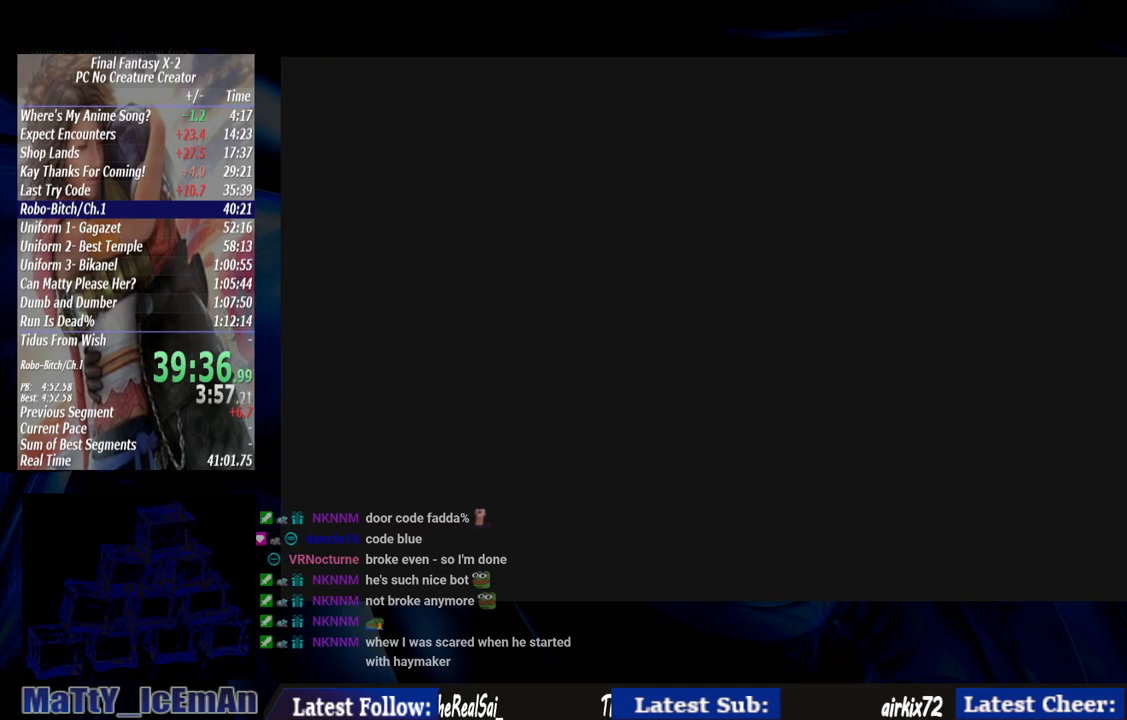
{"buttons": [], "left_stick": "center", "right_stick": "center", "events": [[50, "CROSS", "up"], [50, "R1", "up"], [117, "CROSS", "down"], [150, "R1", "down"], [250, "CROSS", "up"], [250, "R1", "up"], [350, "CROSS", "down"], [350, "R1", "down"], [450, "CROSS", "up"], [450, "R1", "up"]]}
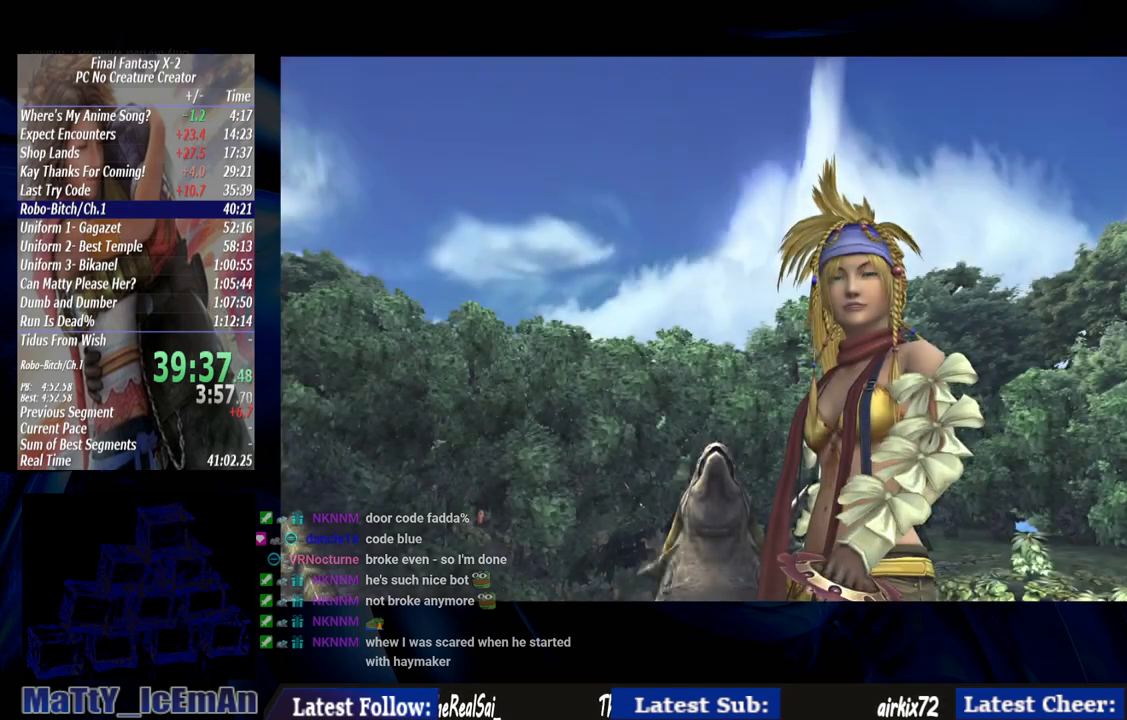
{"buttons": ["CROSS", "R1"], "left_stick": "center", "right_stick": "center", "events": [[50, "CROSS", "down"], [50, "R1", "down"], [150, "CROSS", "up"], [183, "R1", "up"], [283, "CROSS", "down"], [283, "R1", "down"], [350, "CROSS", "up"], [383, "R1", "up"], [450, "CROSS", "down"], [450, "R1", "down"]]}
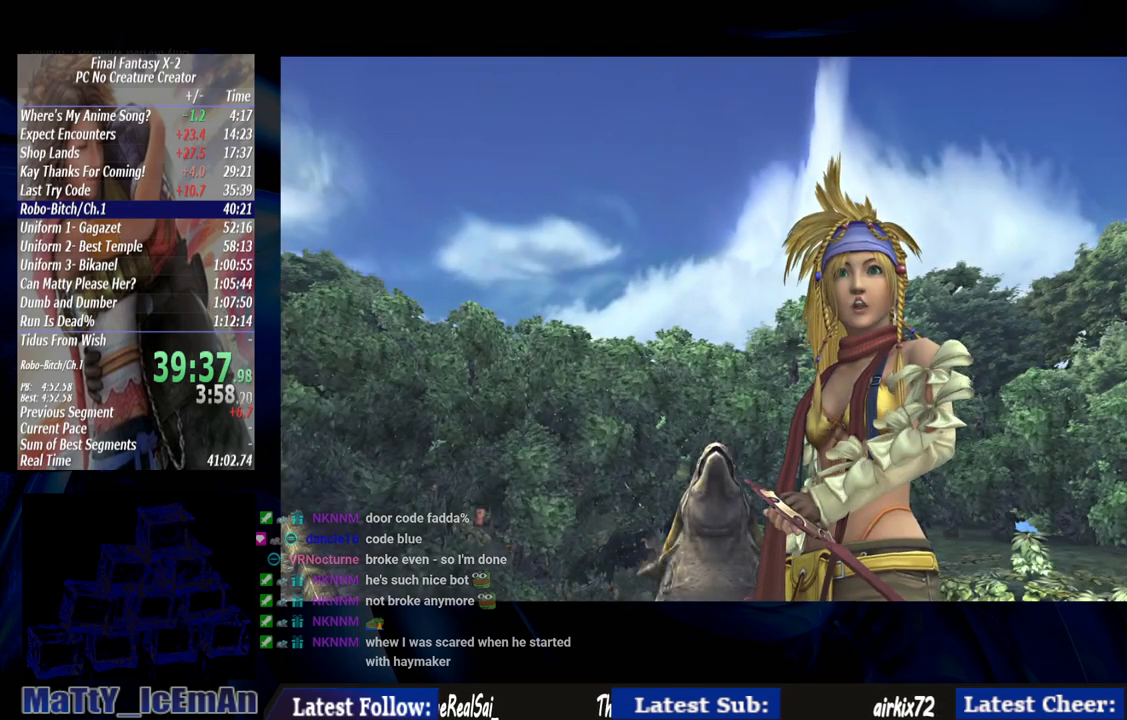
{"buttons": [], "left_stick": "center", "right_stick": "center", "events": [[50, "CROSS", "up"], [83, "R1", "up"], [150, "CROSS", "down"], [150, "R1", "down"], [250, "CROSS", "up"], [250, "R1", "up"], [350, "CROSS", "down"], [350, "R1", "down"], [483, "CROSS", "up"], [483, "R1", "up"]]}
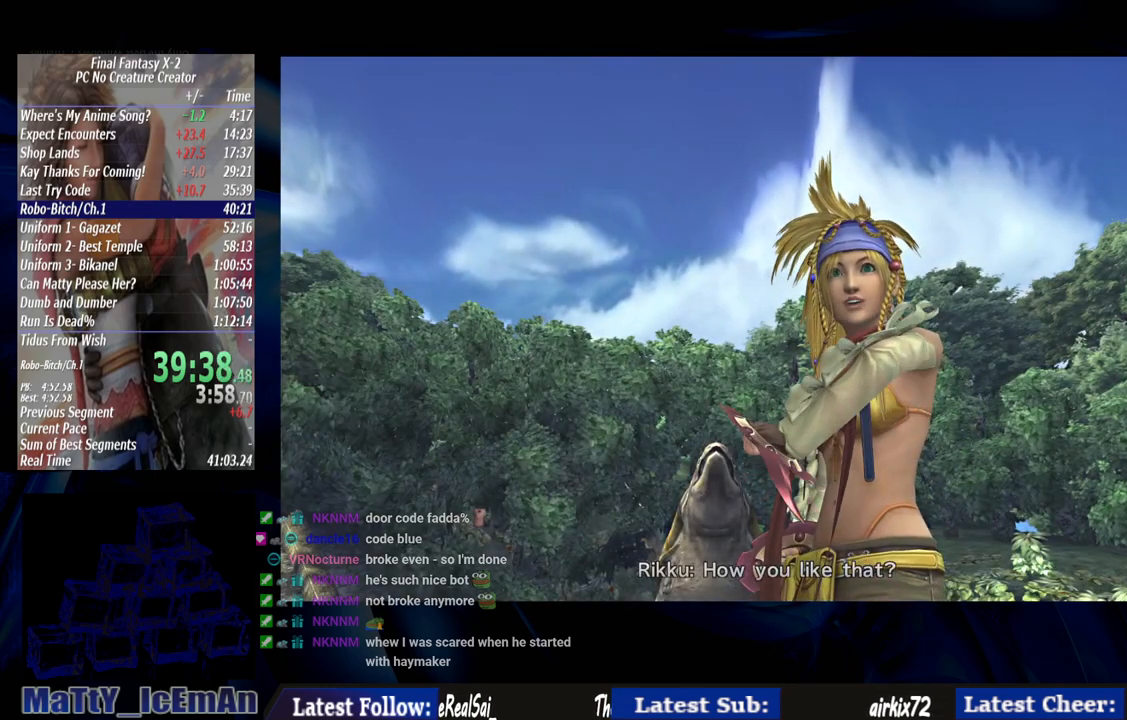
{"buttons": ["CROSS", "R1"], "left_stick": "center", "right_stick": "center", "events": [[50, "CROSS", "down"], [83, "R1", "down"], [183, "CROSS", "up"], [183, "R1", "up"], [283, "CROSS", "down"], [283, "R1", "down"], [383, "CROSS", "up"], [383, "R1", "up"], [483, "CROSS", "down"], [483, "R1", "down"]]}
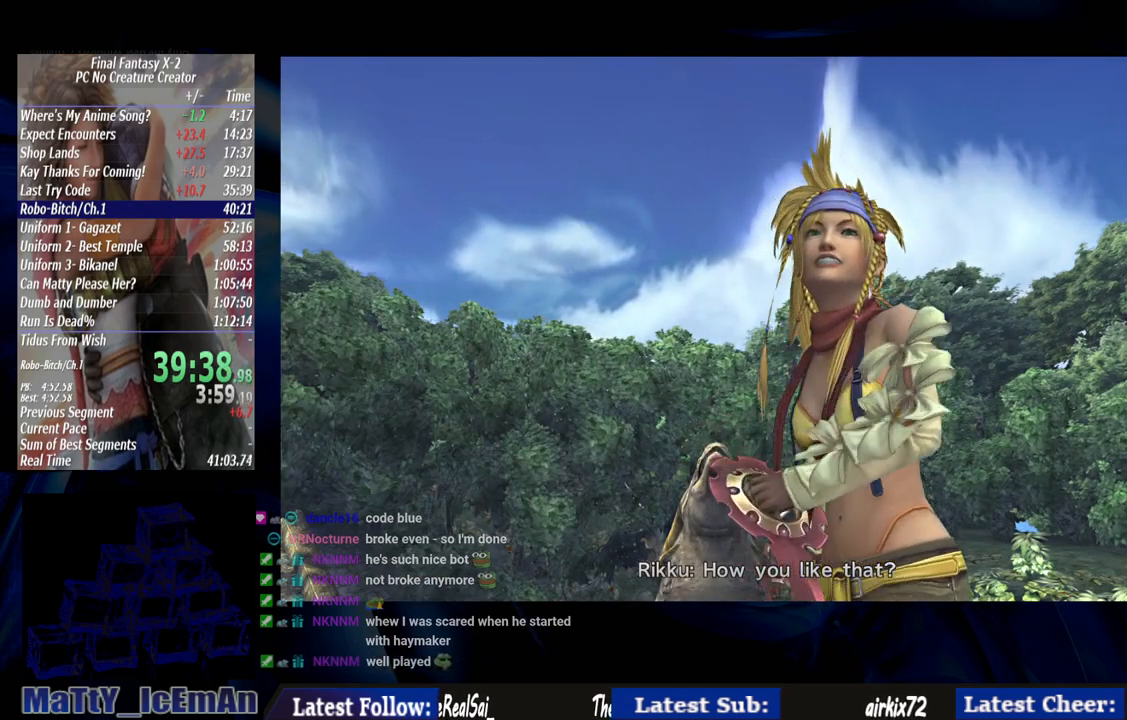
{"buttons": ["CROSS", "R1"], "left_stick": "center", "right_stick": "center", "events": [[83, "CROSS", "up"], [117, "R1", "up"], [217, "CROSS", "down"], [217, "R1", "down"], [283, "R1", "up"], [317, "CROSS", "up"], [383, "CROSS", "down"], [417, "R1", "down"]]}
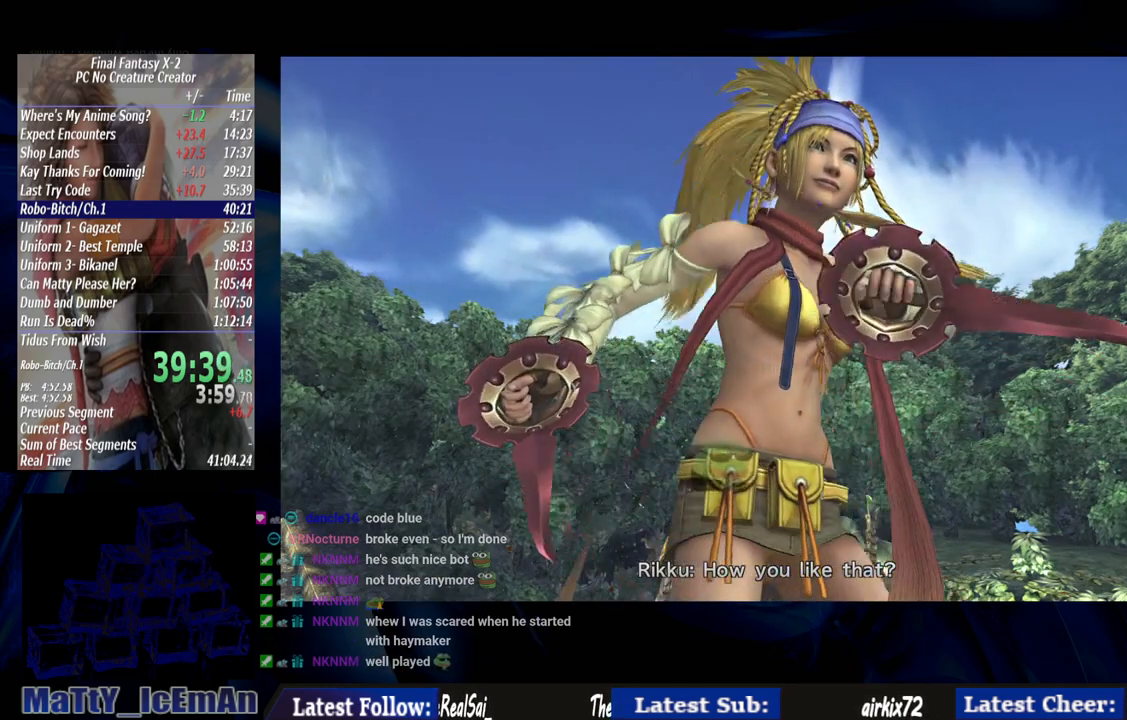
{"buttons": ["CROSS"], "left_stick": "center", "right_stick": "center", "events": [[17, "CROSS", "up"], [17, "R1", "up"], [117, "CROSS", "down"], [117, "R1", "down"], [217, "CROSS", "up"], [217, "R1", "up"], [317, "CROSS", "down"], [350, "R1", "down"], [417, "CROSS", "up"], [417, "R1", "up"], [483, "CROSS", "down"]]}
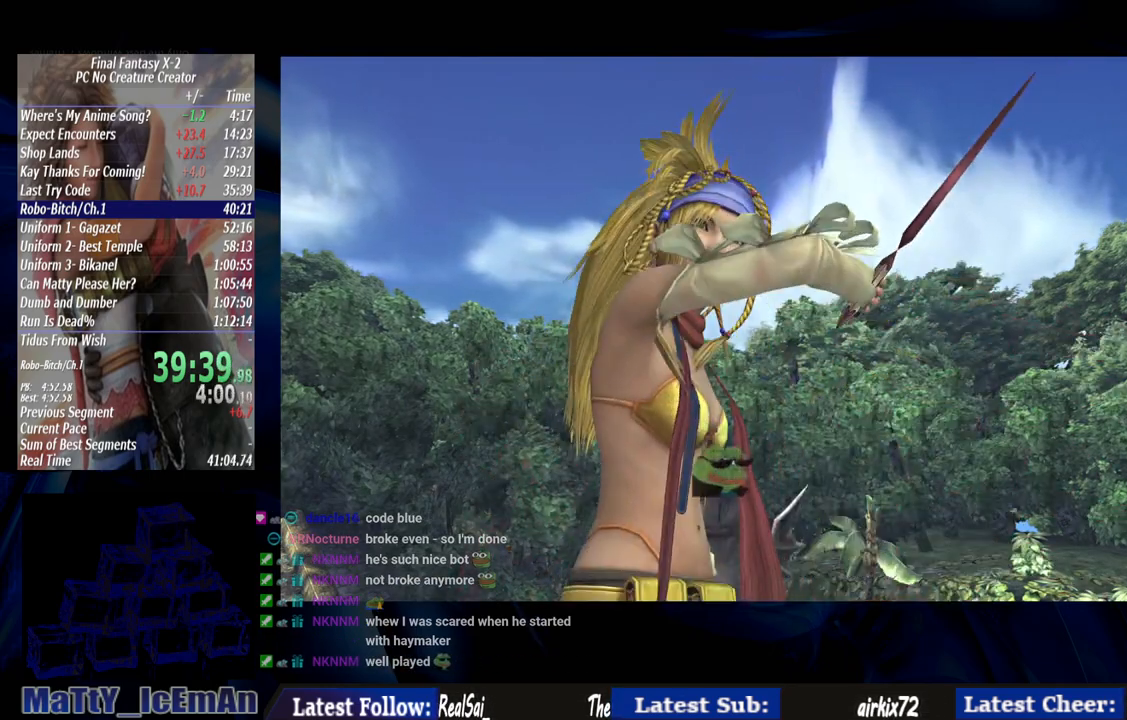
{"buttons": ["R1"], "left_stick": "center", "right_stick": "center", "events": [[17, "R1", "down"], [117, "CROSS", "up"], [117, "R1", "up"], [217, "CROSS", "down"], [217, "R1", "down"], [283, "CROSS", "up"], [317, "R1", "up"], [383, "CROSS", "down"], [417, "R1", "down"], [483, "CROSS", "up"]]}
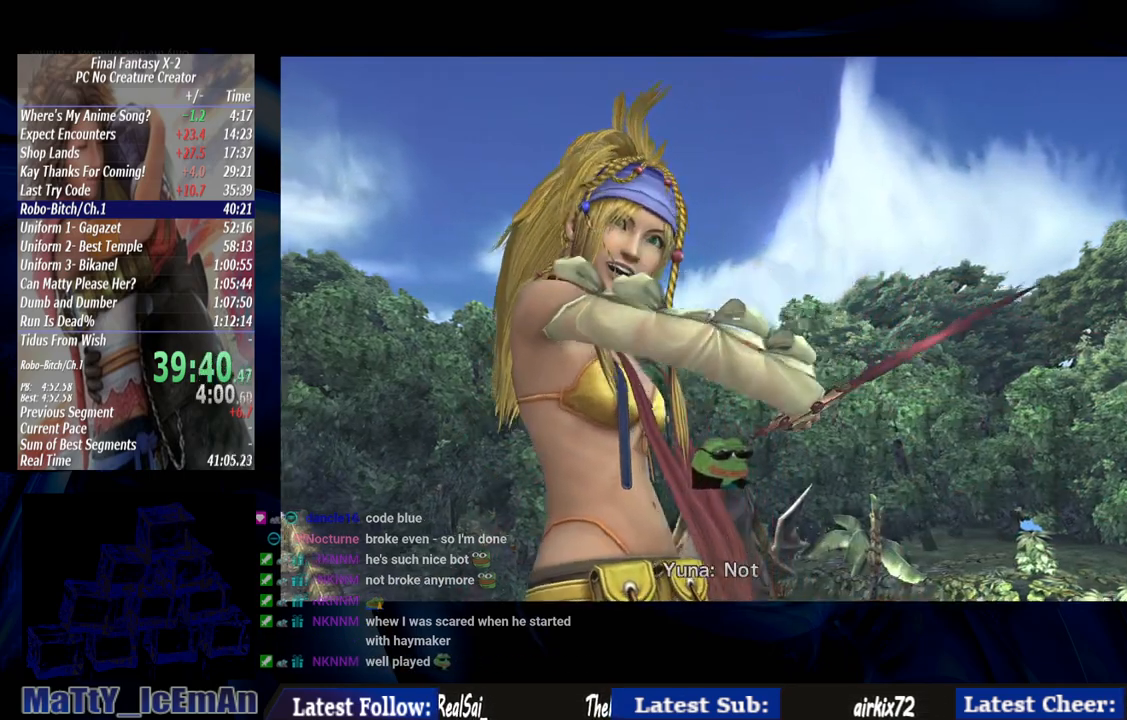
{"buttons": [], "left_stick": "center", "right_stick": "center", "events": [[17, "R1", "up"], [83, "CROSS", "down"], [83, "R1", "down"], [217, "CROSS", "up"], [217, "R1", "up"], [317, "CROSS", "down"], [317, "R1", "down"], [417, "CROSS", "up"], [417, "R1", "up"]]}
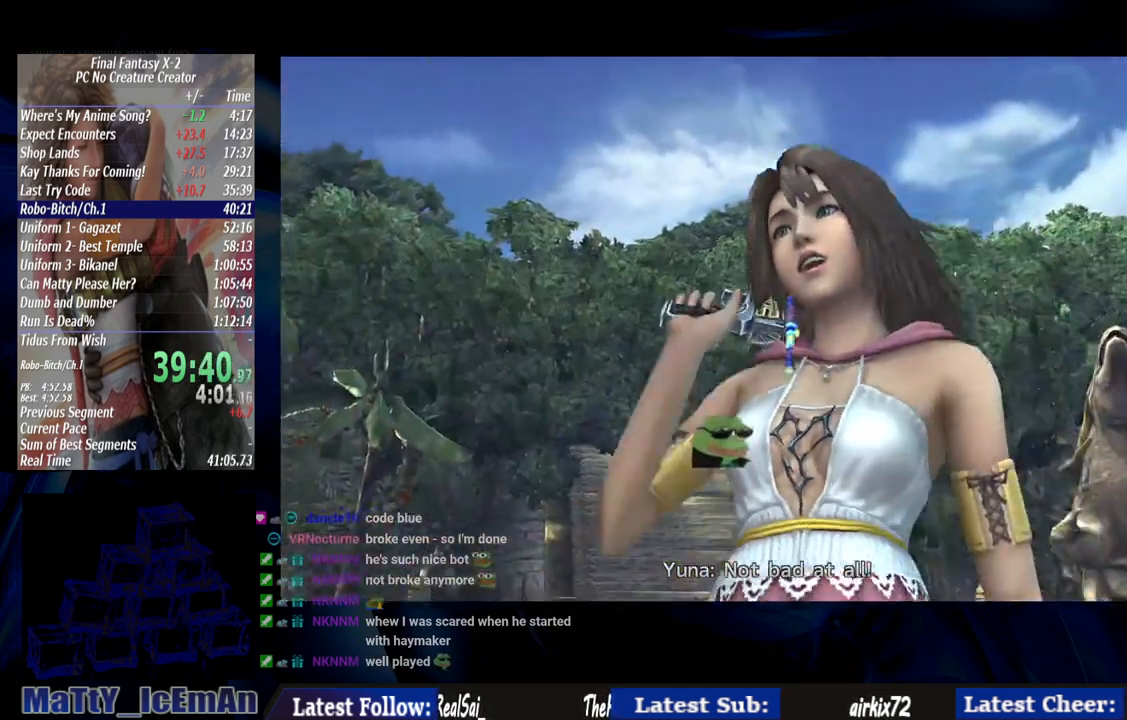
{"buttons": ["CROSS", "R1"], "left_stick": "center", "right_stick": "center", "events": [[17, "CROSS", "down"], [17, "R1", "down"], [117, "CROSS", "up"], [150, "R1", "up"], [217, "CROSS", "down"], [250, "R1", "down"], [317, "CROSS", "up"], [350, "R1", "up"], [417, "CROSS", "down"], [417, "R1", "down"]]}
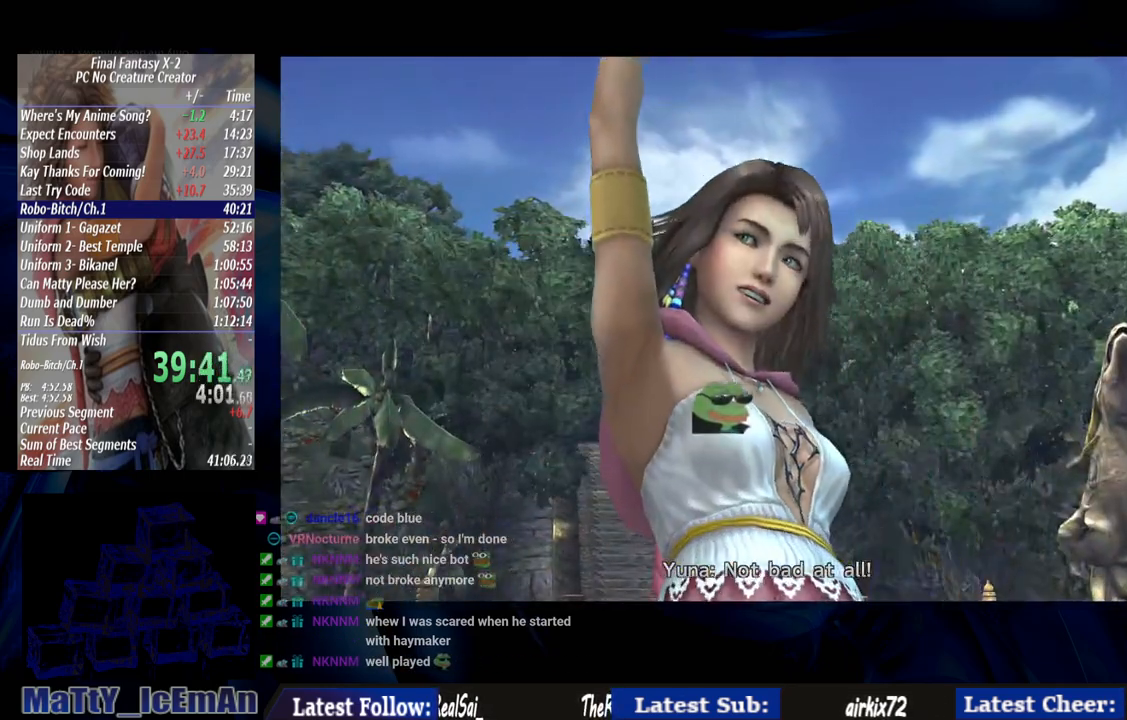
{"buttons": [], "left_stick": "center", "right_stick": "center", "events": [[50, "CROSS", "up"], [50, "R1", "up"], [117, "CROSS", "down"], [150, "R1", "down"], [250, "CROSS", "up"], [250, "R1", "up"], [350, "CROSS", "down"], [383, "R1", "down"], [483, "CROSS", "up"], [483, "R1", "up"]]}
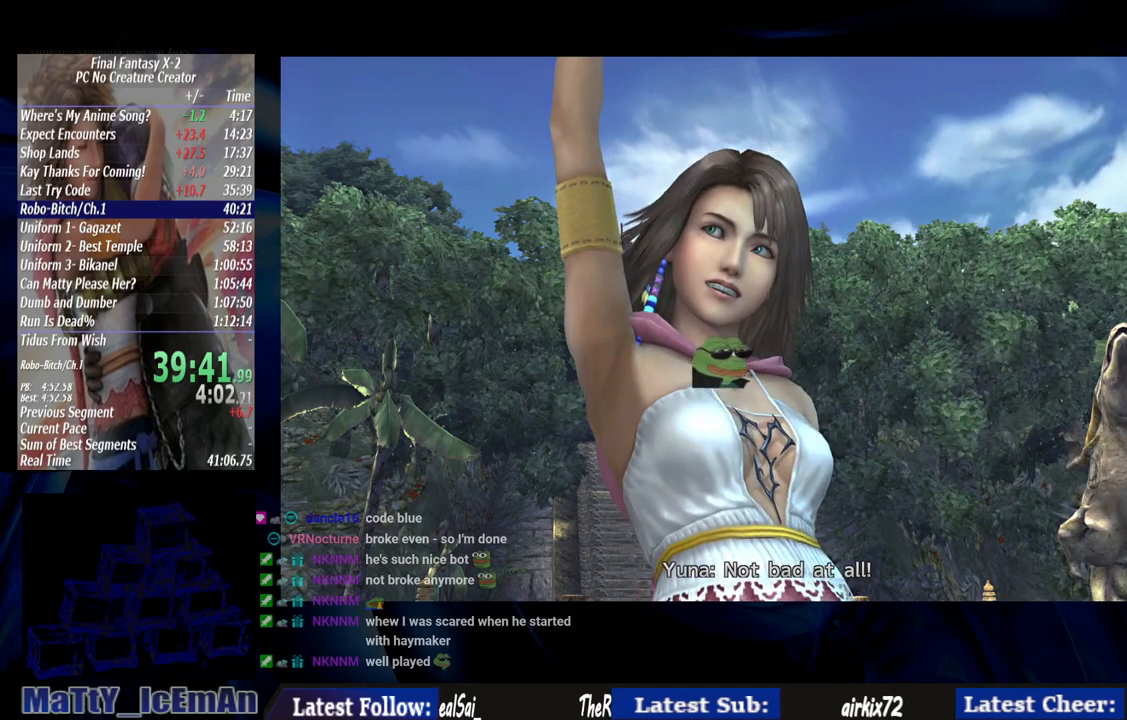
{"buttons": ["CROSS"], "left_stick": "center", "right_stick": "center", "events": [[50, "CROSS", "down"], [83, "R1", "down"], [183, "CROSS", "up"], [183, "R1", "up"], [250, "CROSS", "down"], [283, "R1", "down"], [383, "CROSS", "up"], [383, "R1", "up"], [483, "CROSS", "down"]]}
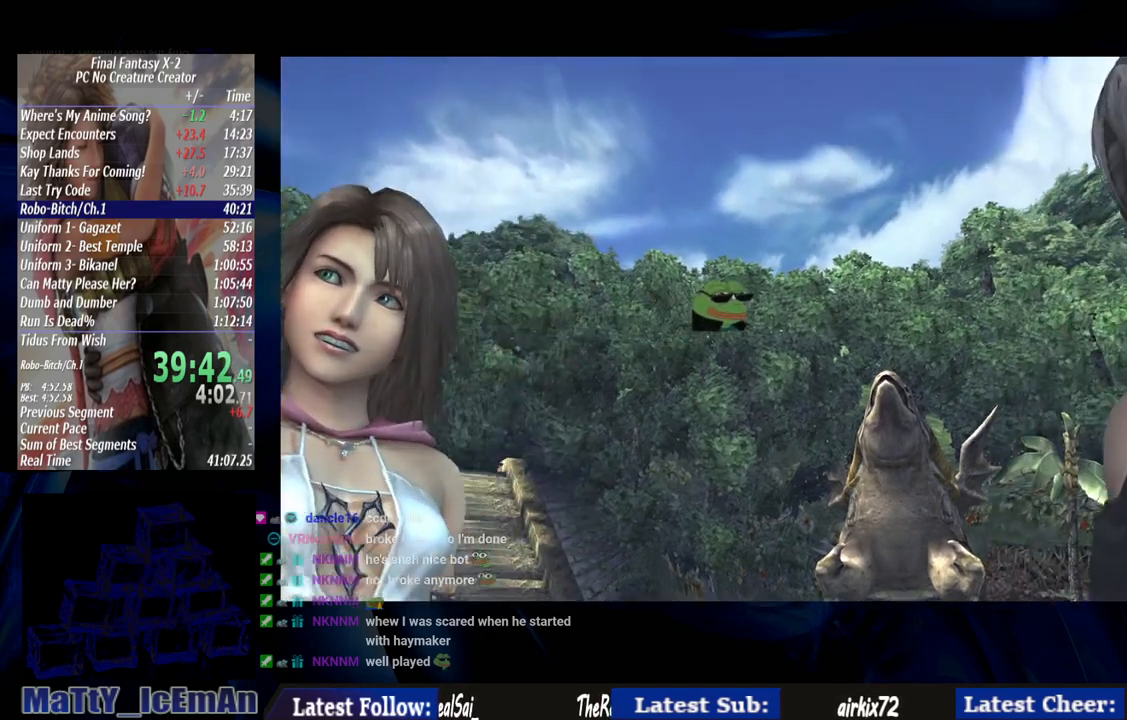
{"buttons": ["CROSS", "R1"], "left_stick": "center", "right_stick": "center", "events": [[17, "R1", "down"], [83, "CROSS", "up"], [117, "R1", "up"], [183, "CROSS", "down"], [183, "R1", "down"], [317, "CROSS", "up"], [317, "R1", "up"], [417, "CROSS", "down"], [417, "R1", "down"]]}
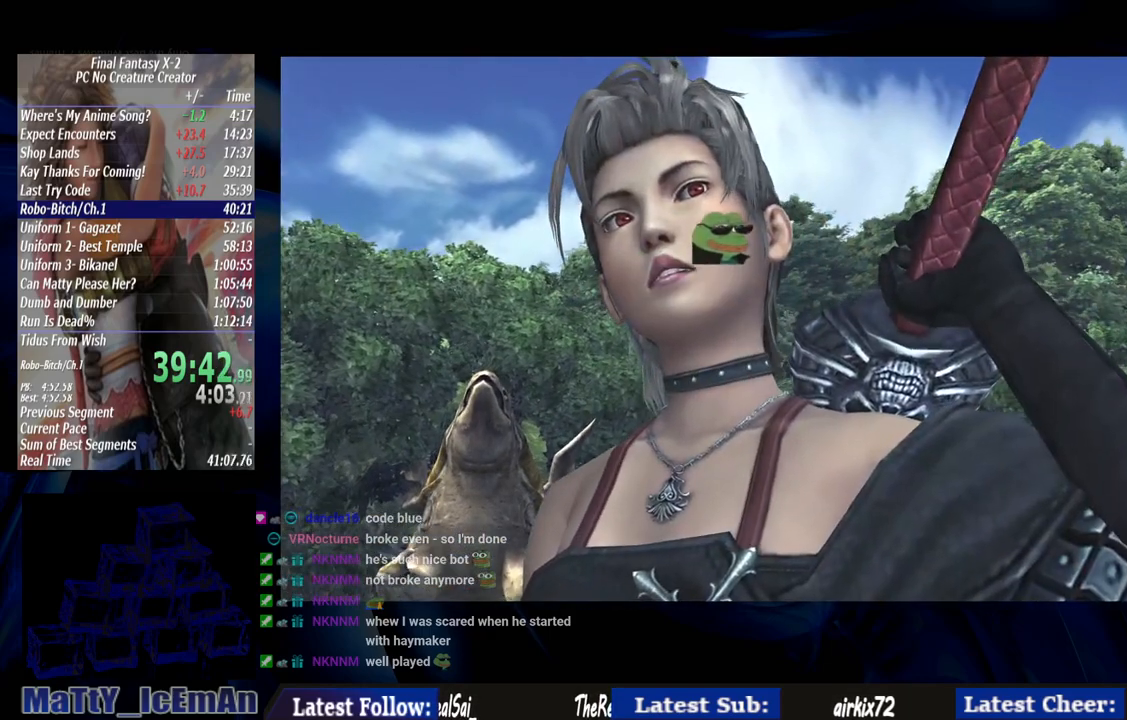
{"buttons": [], "left_stick": "center", "right_stick": "center", "events": [[17, "CROSS", "up"], [17, "R1", "up"], [117, "CROSS", "down"], [150, "R1", "down"], [217, "R1", "up"], [250, "CROSS", "up"], [283, "CROSS", "down"], [317, "R1", "down"], [417, "CROSS", "up"], [450, "R1", "up"]]}
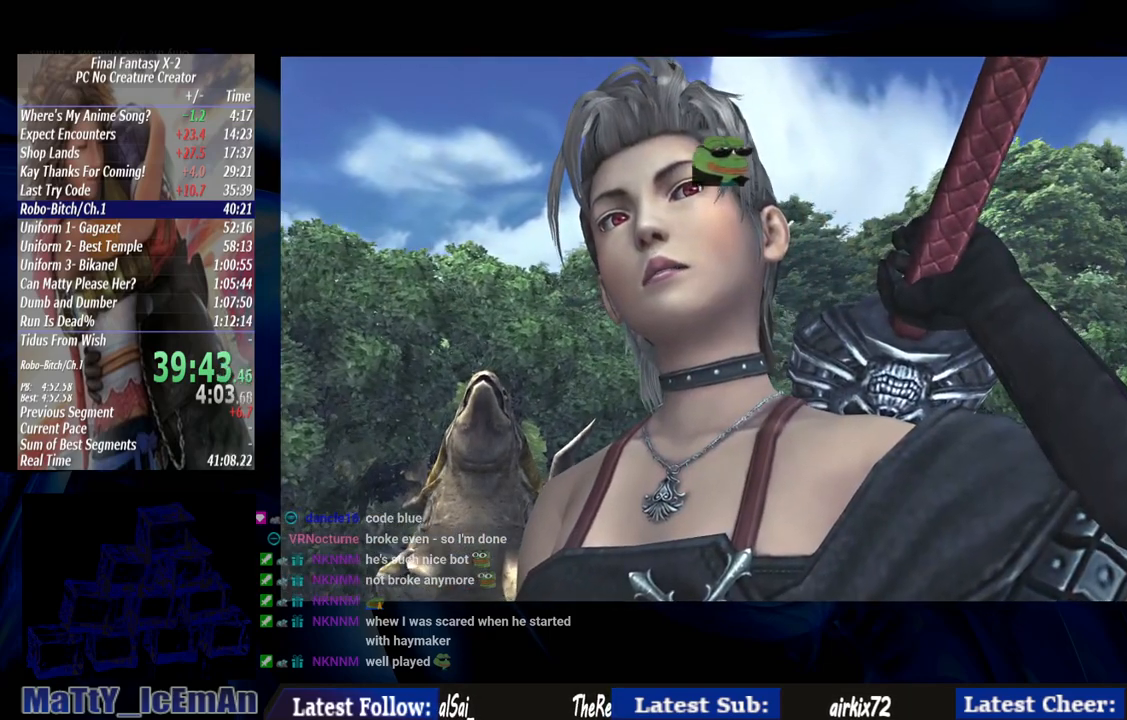
{"buttons": ["CROSS", "R1"], "left_stick": "center", "right_stick": "center", "events": [[17, "CROSS", "down"], [50, "R1", "down"], [117, "CROSS", "up"], [150, "R1", "up"], [217, "CROSS", "down"], [250, "R1", "down"], [350, "CROSS", "up"], [383, "R1", "up"], [450, "CROSS", "down"], [450, "R1", "down"]]}
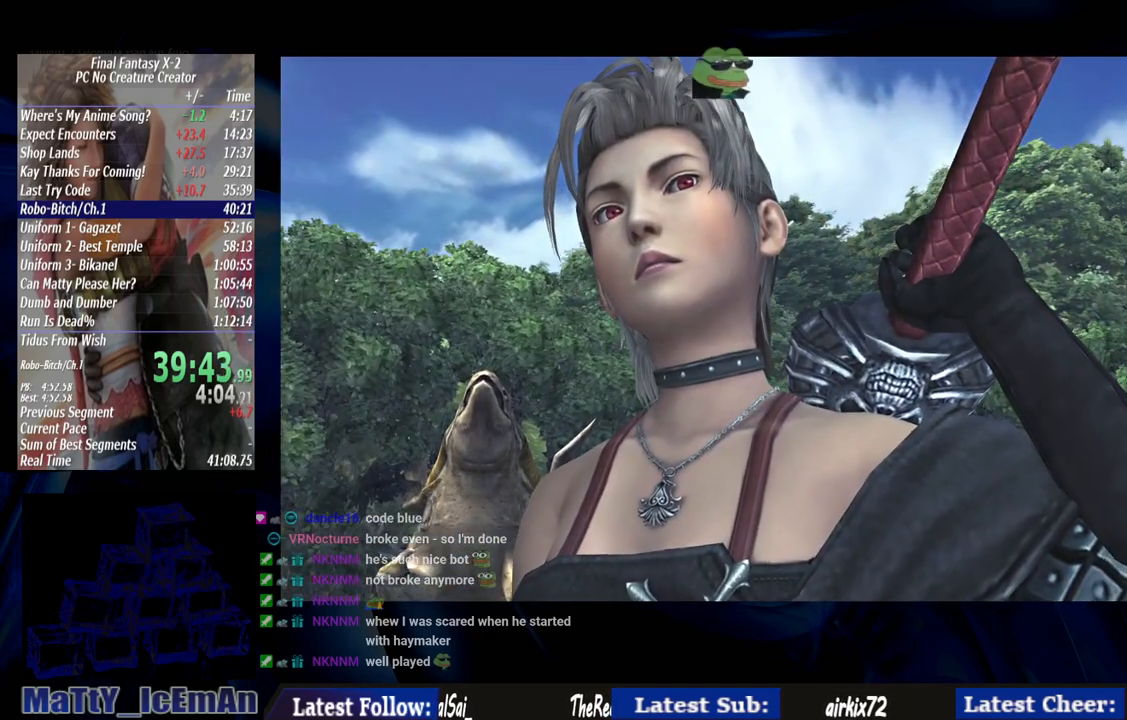
{"buttons": ["CROSS", "R1"], "left_stick": "center", "right_stick": "center", "events": [[50, "CROSS", "up"], [83, "R1", "up"], [150, "CROSS", "down"], [183, "R1", "down"], [283, "CROSS", "up"], [283, "R1", "up"], [383, "CROSS", "down"], [383, "R1", "down"]]}
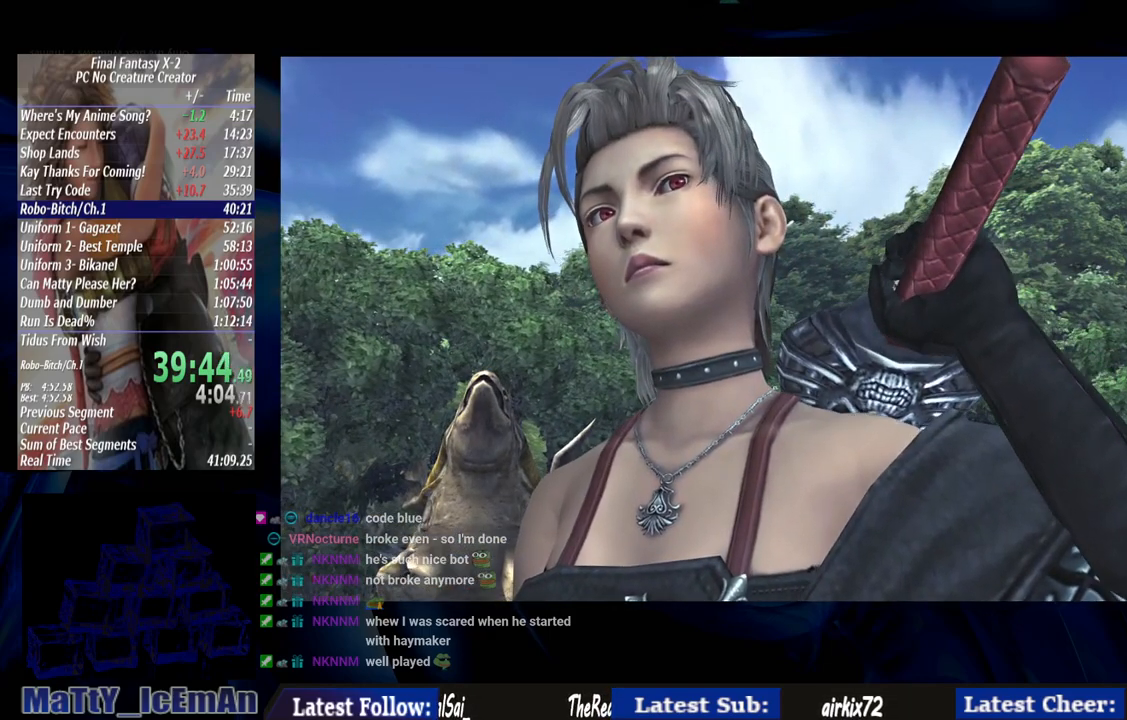
{"buttons": ["CROSS", "R1"], "left_stick": "center", "right_stick": "center", "events": [[17, "CROSS", "up"], [17, "R1", "up"], [83, "CROSS", "down"], [117, "R1", "down"], [183, "CROSS", "up"], [217, "R1", "up"], [283, "CROSS", "down"], [317, "R1", "down"], [383, "CROSS", "up"], [383, "R1", "up"], [483, "CROSS", "down"], [483, "R1", "down"]]}
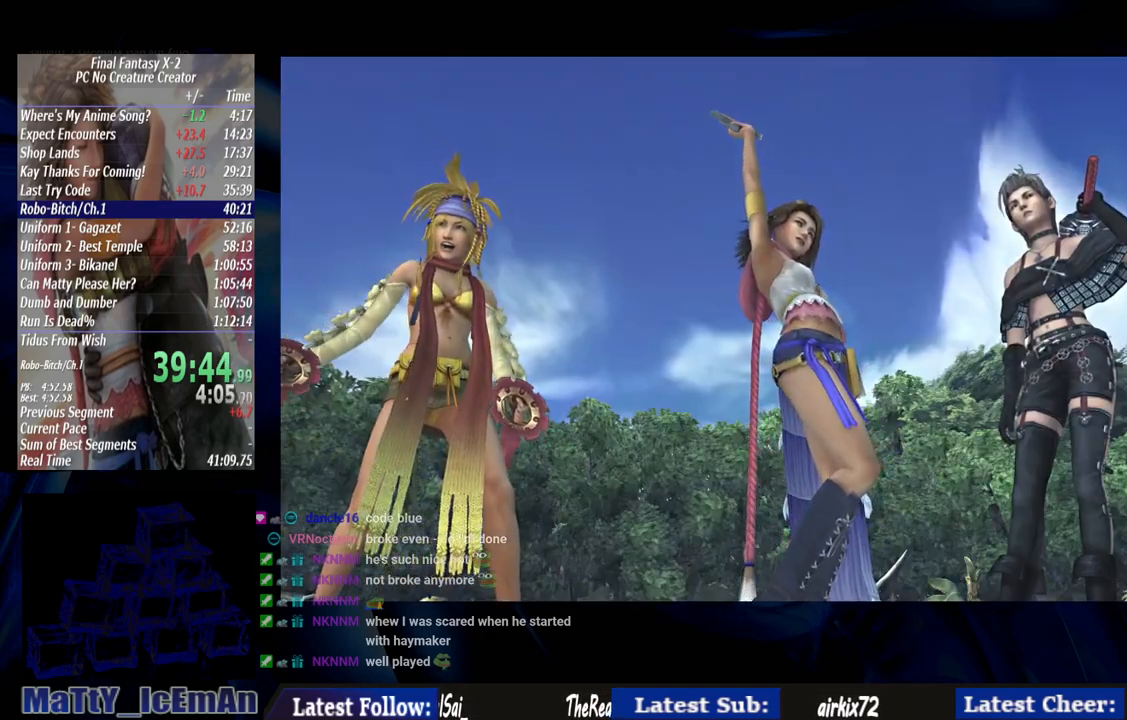
{"buttons": ["CROSS", "R1"], "left_stick": "center", "right_stick": "center", "events": [[83, "CROSS", "up"], [83, "R1", "up"], [183, "CROSS", "down"], [183, "R1", "down"], [283, "R1", "up"], [317, "CROSS", "up"], [383, "CROSS", "down"], [417, "R1", "down"]]}
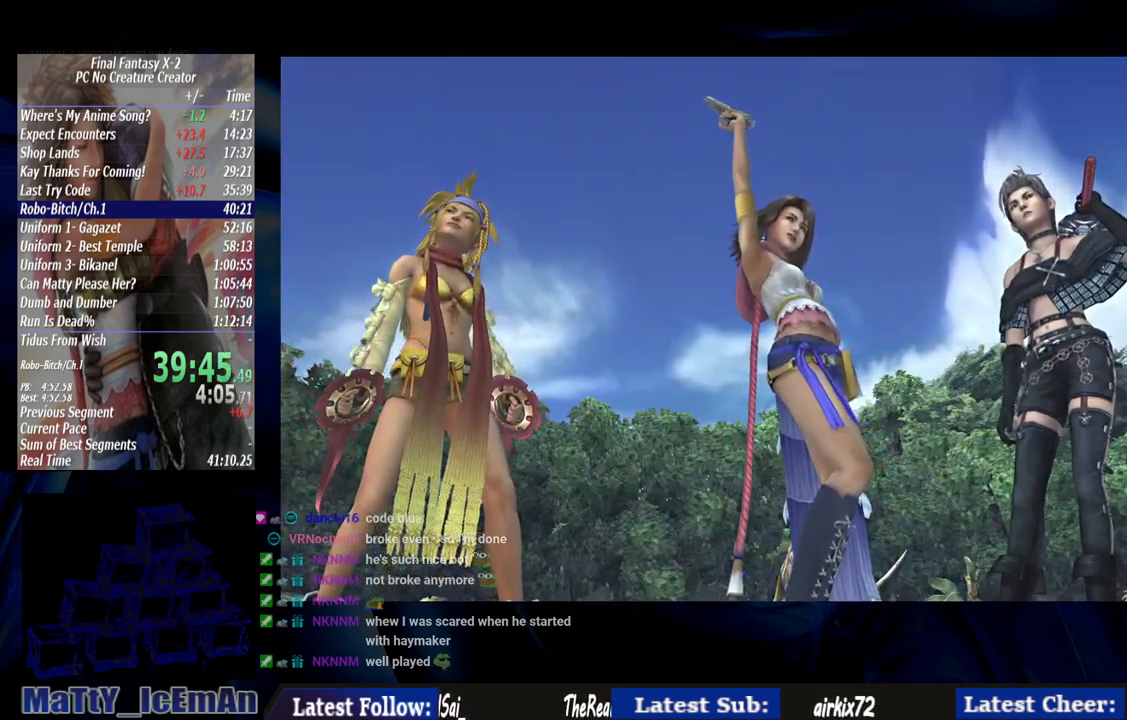
{"buttons": ["CROSS"], "left_stick": "center", "right_stick": "center", "events": [[17, "CROSS", "up"], [17, "R1", "up"], [83, "CROSS", "down"], [117, "R1", "down"], [183, "CROSS", "up"], [183, "R1", "up"], [283, "CROSS", "down"], [317, "R1", "down"], [383, "R1", "up"], [417, "CROSS", "up"], [450, "CROSS", "down"]]}
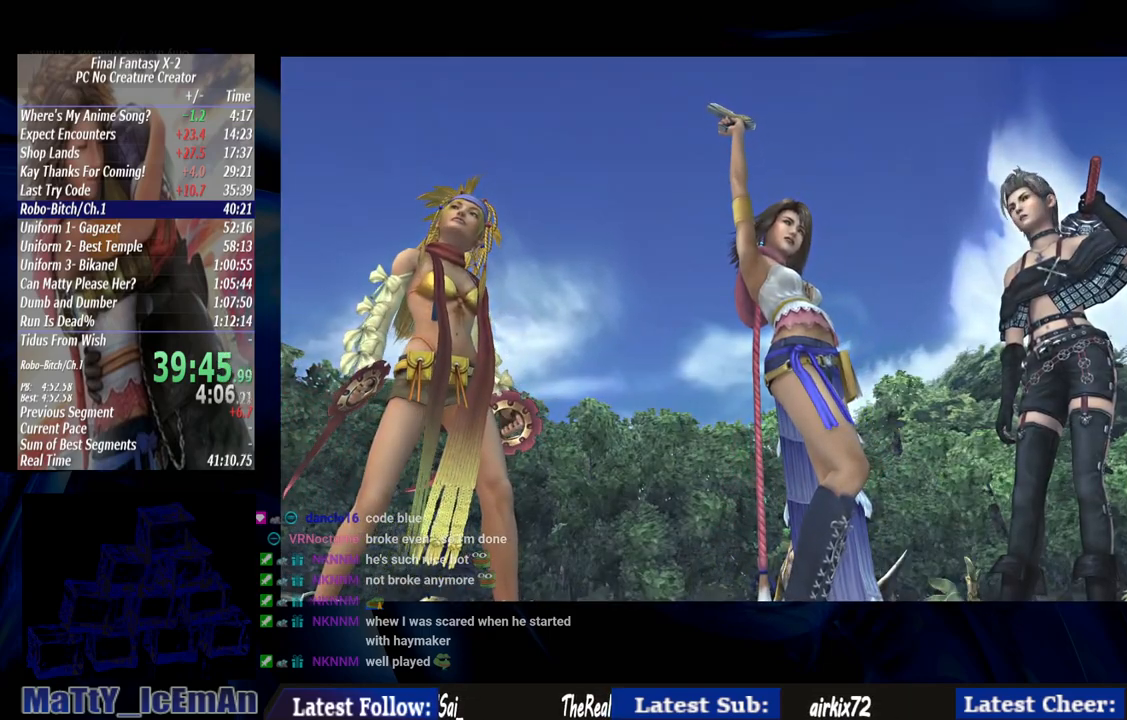
{"buttons": ["CROSS", "R1"], "left_stick": "center", "right_stick": "center", "events": [[17, "R1", "down"], [117, "CROSS", "up"], [117, "R1", "up"], [183, "CROSS", "down"], [217, "R1", "down"], [317, "CROSS", "up"], [317, "R1", "up"], [383, "CROSS", "down"], [450, "R1", "down"]]}
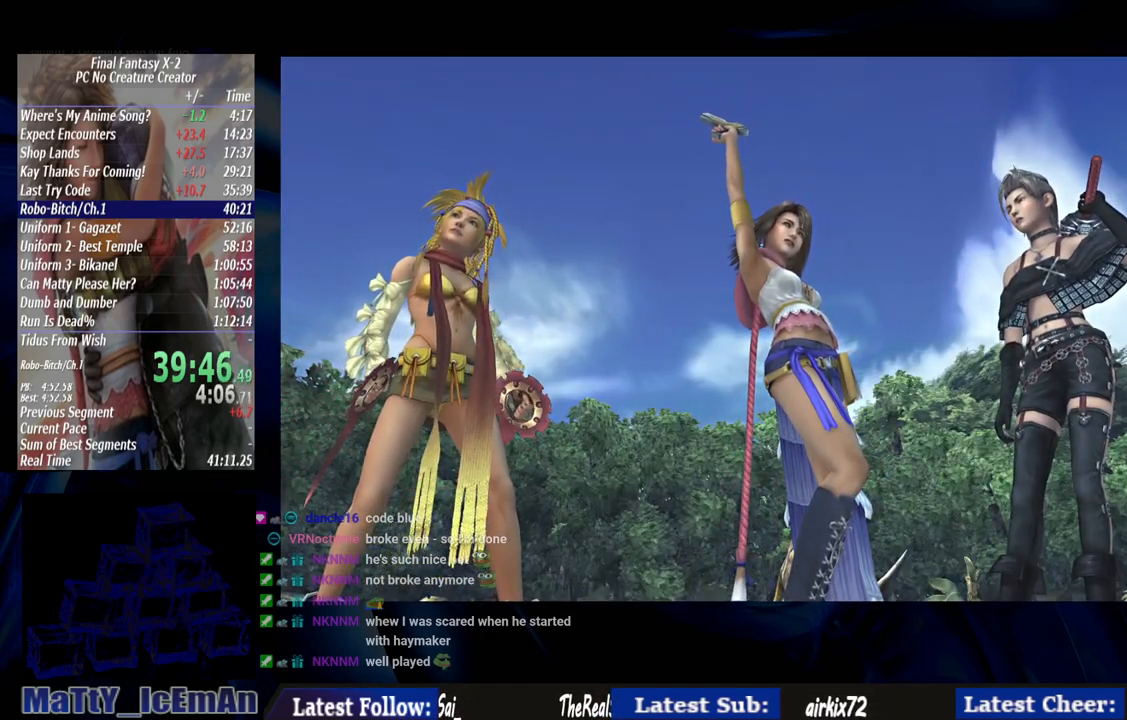
{"buttons": [], "left_stick": "center", "right_stick": "center", "events": [[17, "CROSS", "up"], [17, "R1", "up"], [117, "CROSS", "down"], [117, "R1", "down"], [217, "R1", "up"], [317, "R1", "down"], [417, "R1", "up"], [450, "CROSS", "up"]]}
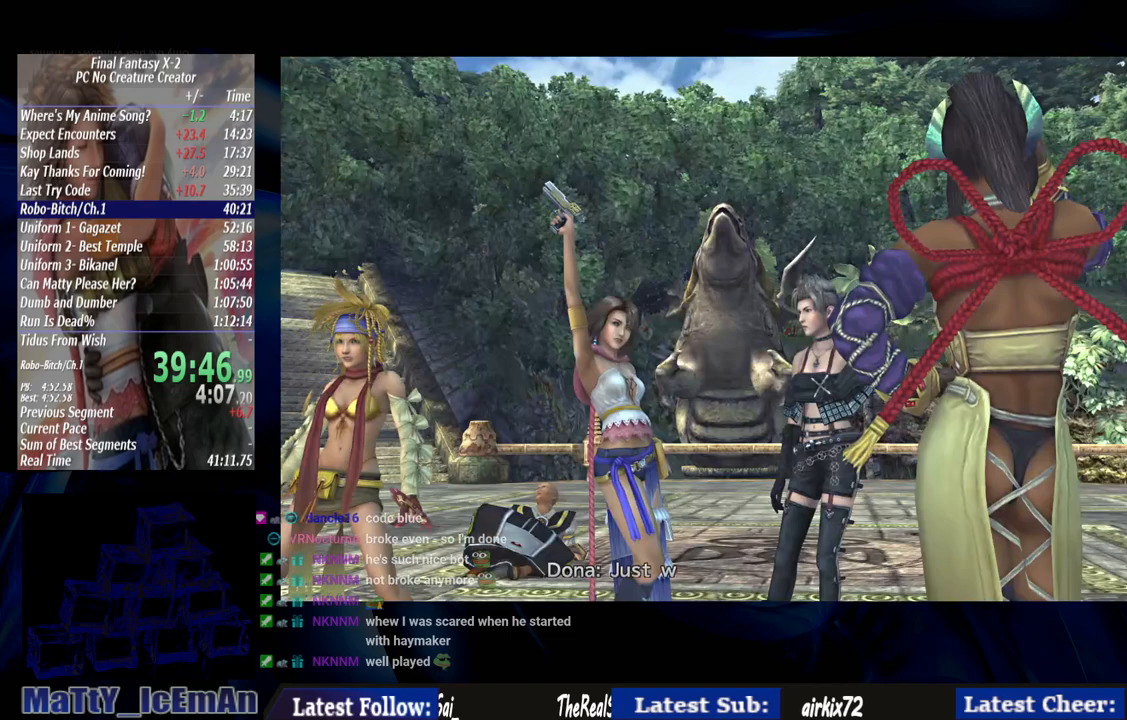
{"buttons": ["CROSS", "R1"], "left_stick": "center", "right_stick": "center", "events": [[17, "CROSS", "down"], [17, "R1", "down"], [117, "R1", "up"], [150, "CROSS", "up"], [217, "CROSS", "down"], [250, "R1", "down"], [350, "CROSS", "up"], [350, "R1", "up"], [417, "CROSS", "down"], [450, "R1", "down"]]}
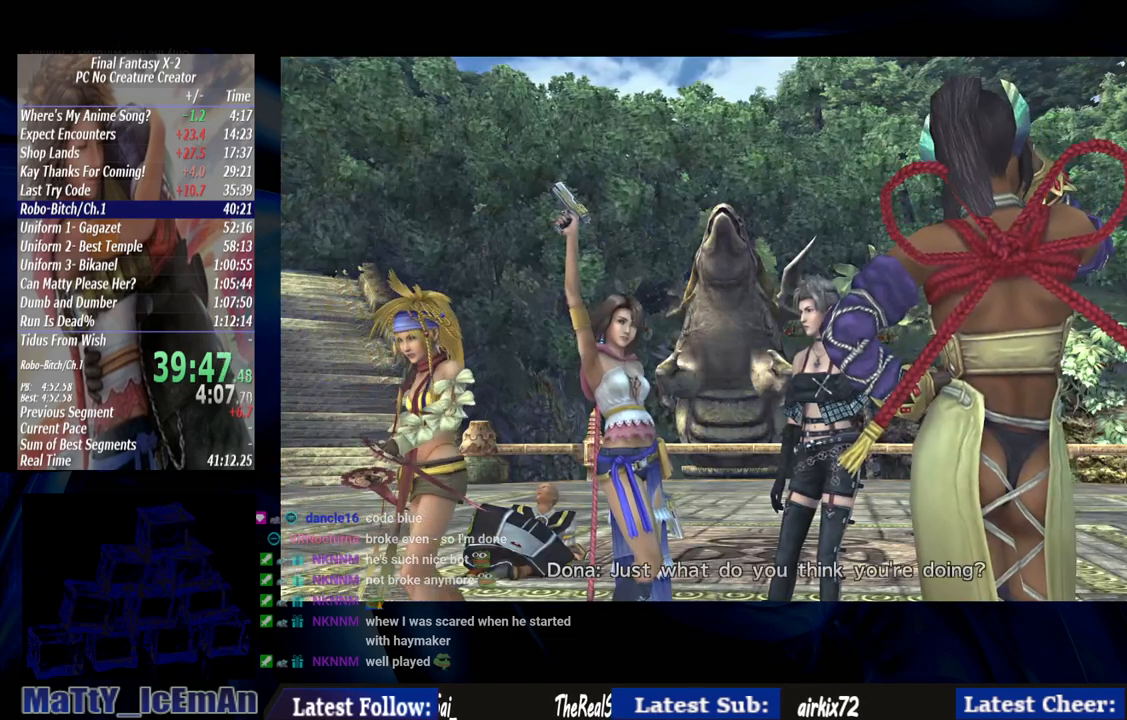
{"buttons": [], "left_stick": "center", "right_stick": "center", "events": [[50, "CROSS", "up"], [50, "R1", "up"], [117, "CROSS", "down"], [150, "R1", "down"], [250, "CROSS", "up"], [250, "R1", "up"], [350, "CROSS", "down"], [350, "R1", "down"], [483, "CROSS", "up"], [483, "R1", "up"]]}
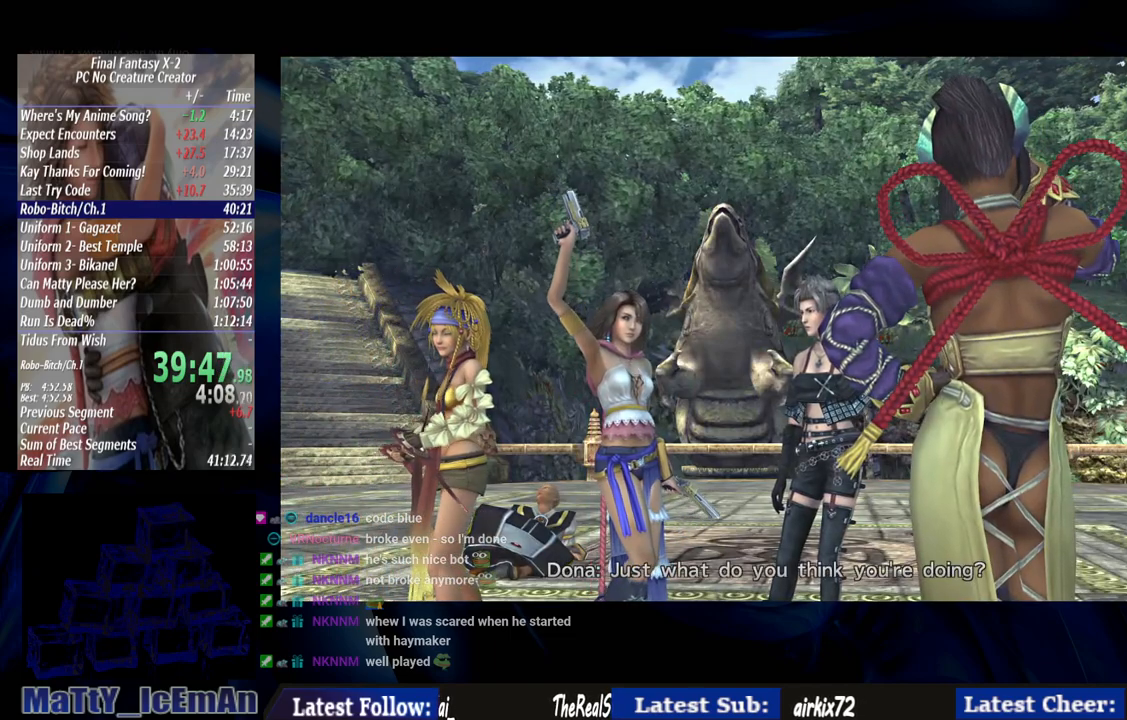
{"buttons": ["CROSS", "R1"], "left_stick": "center", "right_stick": "center", "events": [[50, "CROSS", "down"], [83, "R1", "down"], [183, "CROSS", "up"], [183, "R1", "up"], [250, "CROSS", "down"], [283, "R1", "down"], [383, "CROSS", "up"], [383, "R1", "up"], [483, "CROSS", "down"], [483, "R1", "down"]]}
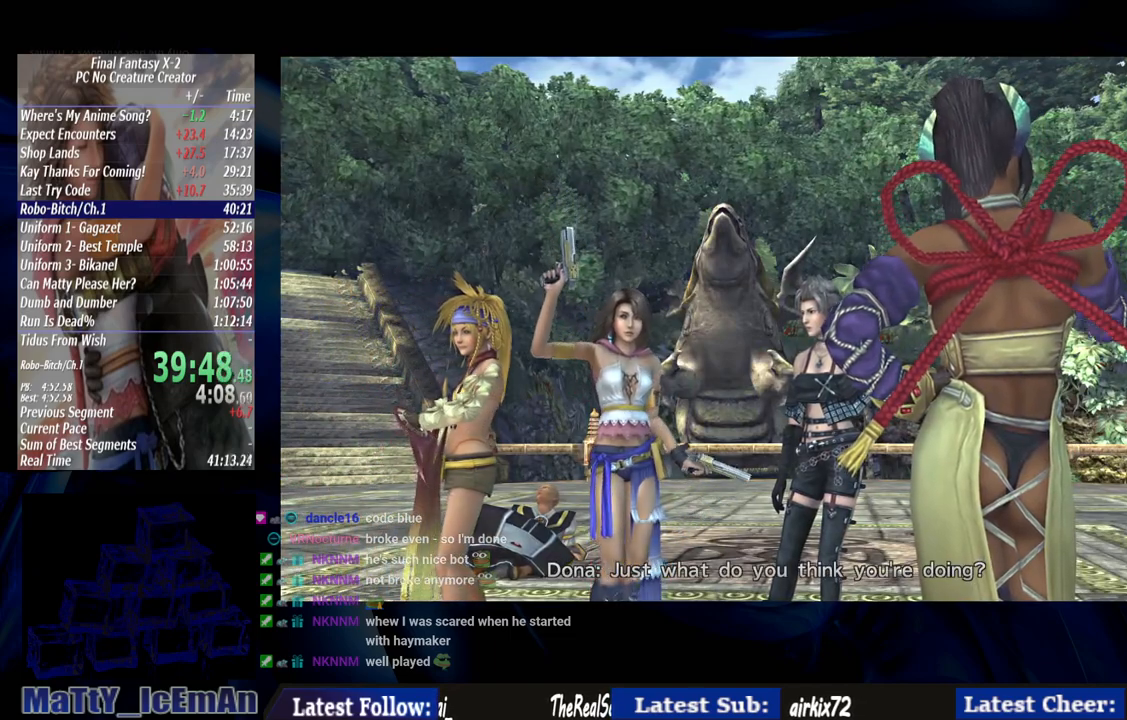
{"buttons": ["CROSS", "R1"], "left_stick": "center", "right_stick": "center", "events": [[83, "R1", "up"], [117, "CROSS", "up"], [183, "CROSS", "down"], [217, "R1", "down"], [317, "CROSS", "up"], [317, "R1", "up"], [417, "CROSS", "down"], [417, "R1", "down"]]}
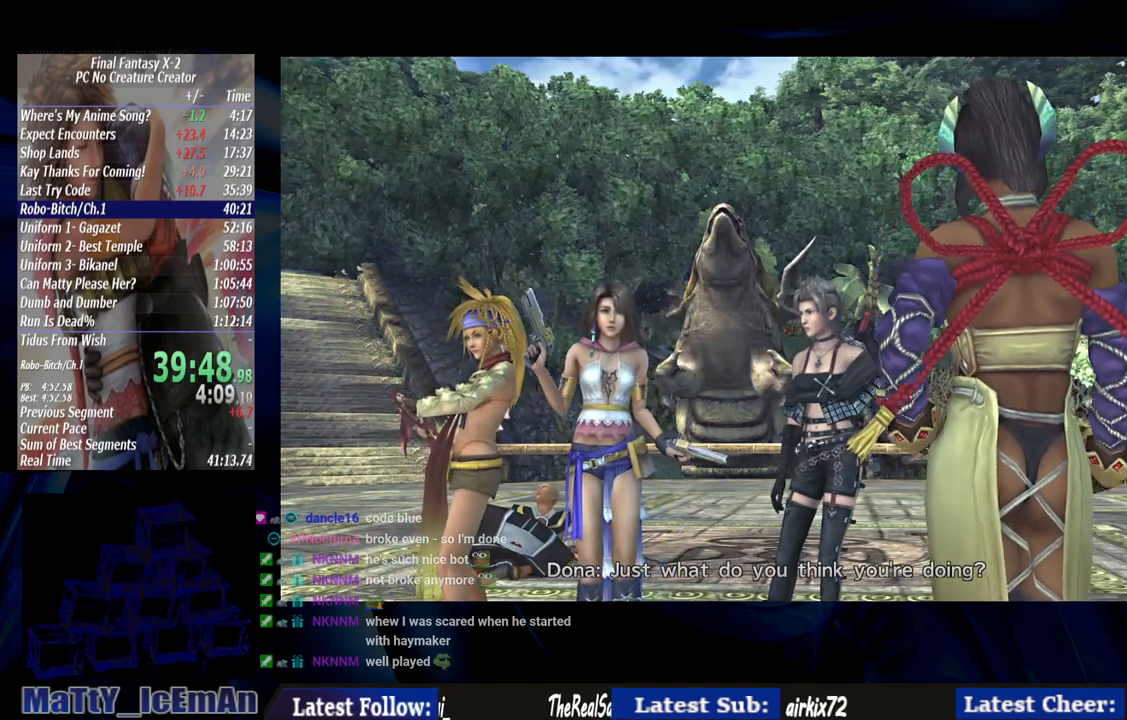
{"buttons": [], "left_stick": "center", "right_stick": "center", "events": [[17, "CROSS", "up"], [17, "R1", "up"], [117, "CROSS", "down"], [150, "R1", "down"], [217, "CROSS", "up"], [217, "R1", "up"], [317, "CROSS", "down"], [317, "R1", "down"], [450, "CROSS", "up"], [450, "R1", "up"]]}
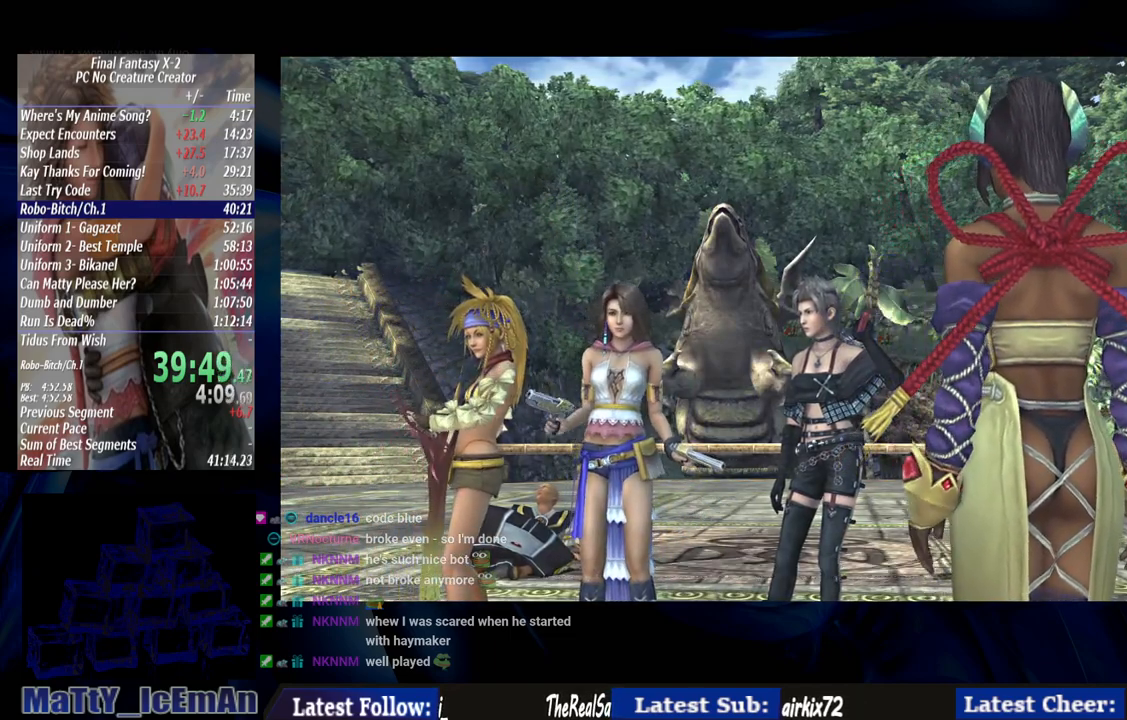
{"buttons": ["CROSS", "R1"], "left_stick": "center", "right_stick": "center", "events": [[50, "CROSS", "down"], [50, "R1", "down"], [150, "CROSS", "up"], [150, "R1", "up"], [250, "CROSS", "down"], [283, "R1", "down"], [383, "CROSS", "up"], [383, "R1", "up"], [450, "CROSS", "down"], [483, "R1", "down"]]}